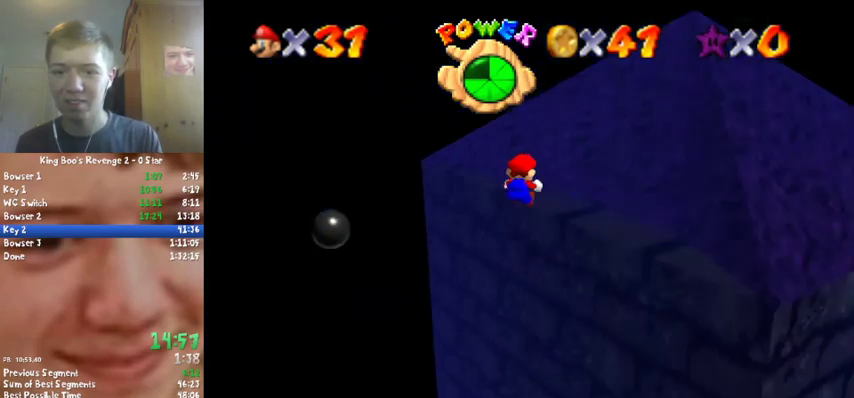
Gameplay with a controller (Nintendo layout); each line is a JSON object with the inputs held at the frame after it. "events" lists button and stick changes between this image and that frame as [ms after this image, input, new state], when the widget could be followed in between. Not read: L3 R2 R3.
{"buttons": [], "left_stick": "left", "events": [[33, "Z", "up"], [67, "C_RIGHT", "down"], [67, "left_stick", "center"], [133, "C_RIGHT", "up"], [300, "left_stick", "left"]]}
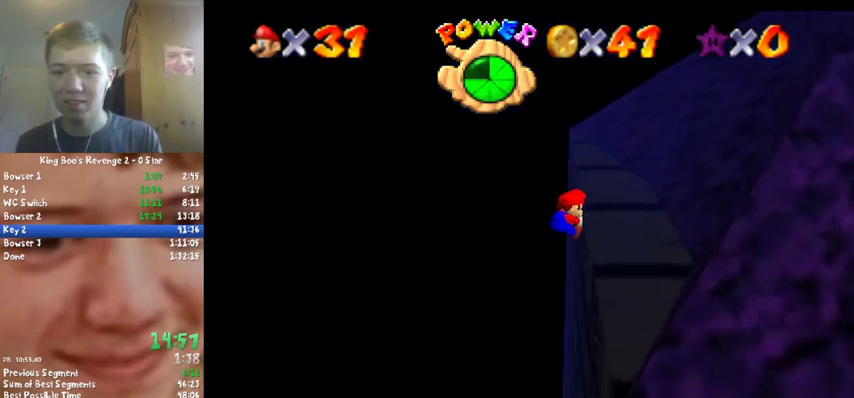
{"buttons": [], "left_stick": "up", "events": [[33, "left_stick", "center"], [200, "A", "down"], [333, "A", "up"], [333, "left_stick", "up"]]}
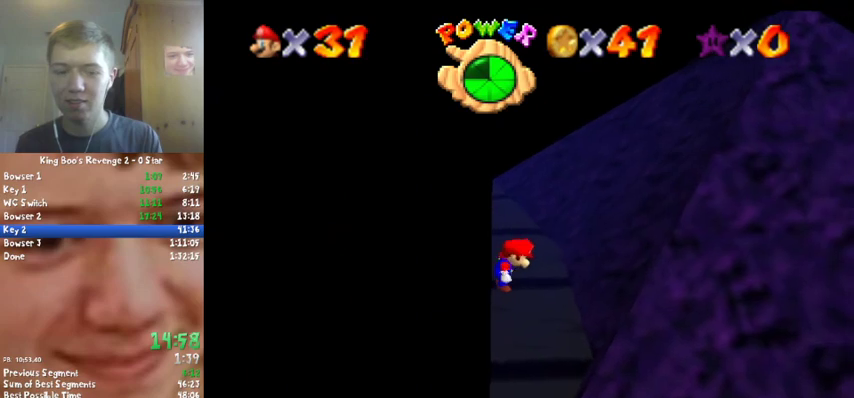
{"buttons": ["A", "B"], "left_stick": "up", "events": [[400, "A", "down"], [467, "B", "down"]]}
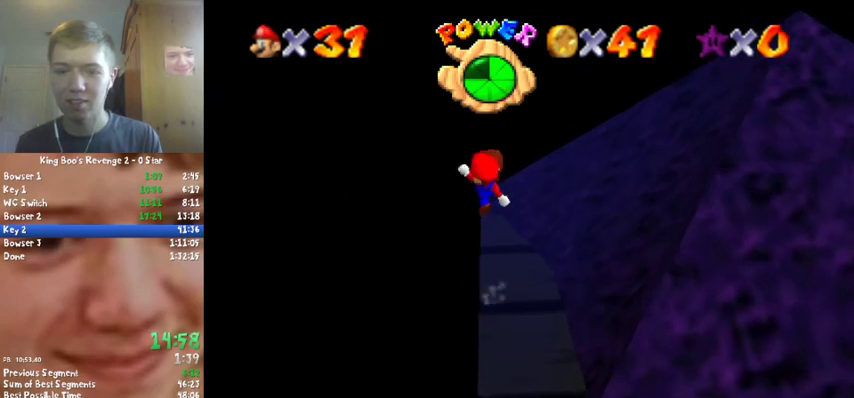
{"buttons": [], "left_stick": "center", "events": [[33, "A", "up"], [67, "B", "up"], [200, "C_LEFT", "down"], [300, "C_LEFT", "up"], [367, "C_LEFT", "down"], [467, "left_stick", "center"], [500, "C_LEFT", "up"]]}
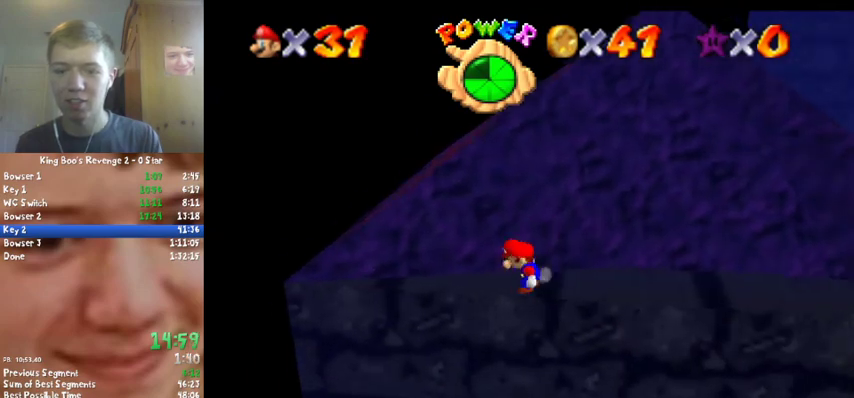
{"buttons": [], "left_stick": "center", "events": []}
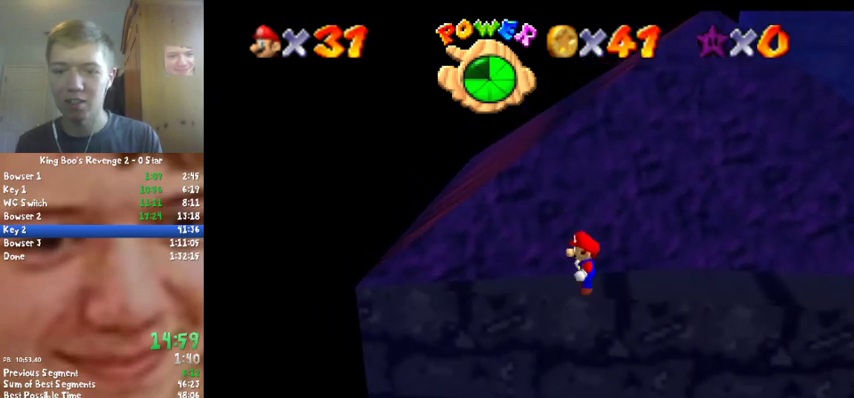
{"buttons": ["A", "C_DOWN", "C_LEFT"], "left_stick": "down", "events": [[100, "left_stick", "up"], [167, "left_stick", "center"], [300, "A", "down"], [400, "left_stick", "down"], [467, "C_DOWN", "down"], [467, "C_LEFT", "down"]]}
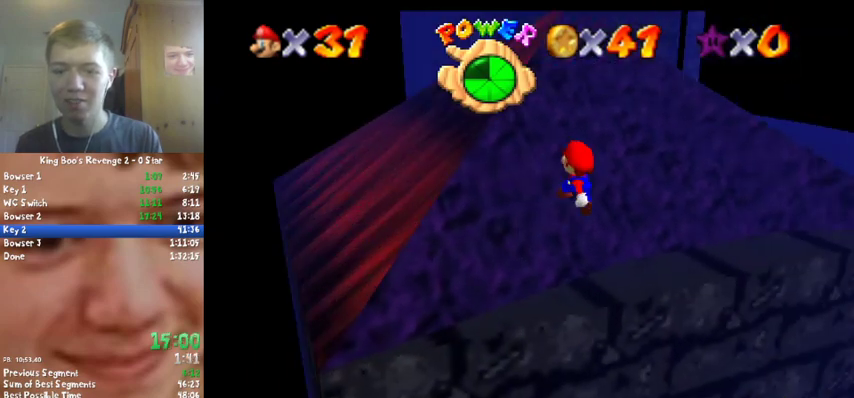
{"buttons": [], "left_stick": "up-left", "events": [[33, "C_DOWN", "up"], [67, "left_stick", "center"], [133, "B", "down"], [133, "C_LEFT", "up"], [200, "A", "up"], [300, "B", "up"], [467, "left_stick", "up-left"]]}
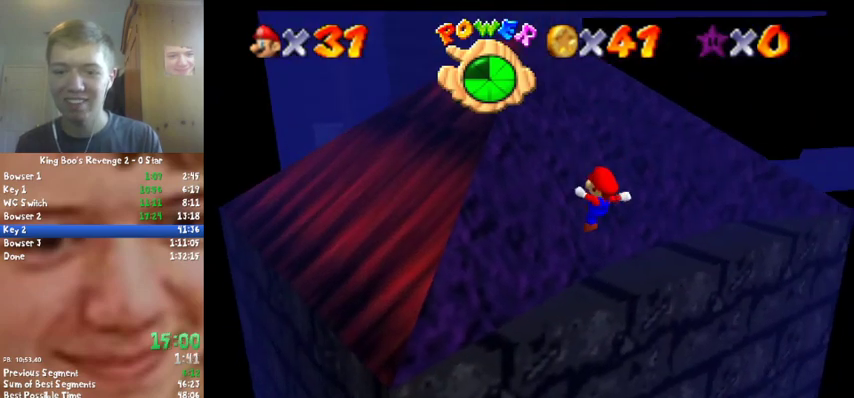
{"buttons": ["A"], "left_stick": "left", "events": [[100, "left_stick", "left"], [267, "A", "down"]]}
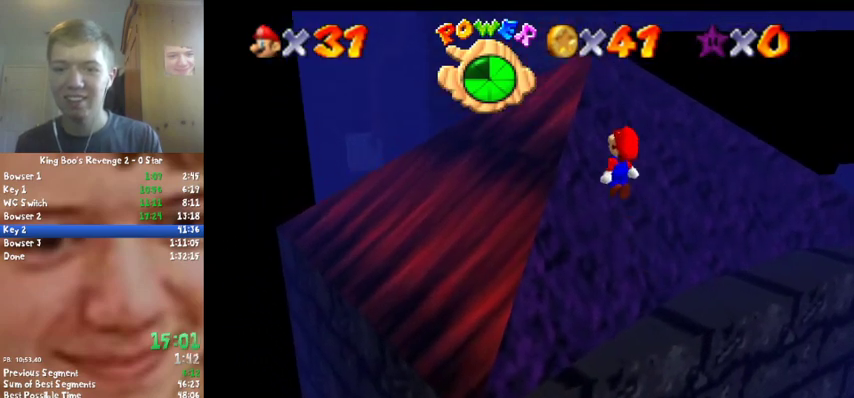
{"buttons": ["A"], "left_stick": "up", "events": [[233, "B", "down"], [300, "left_stick", "up-left"], [400, "B", "up"], [433, "left_stick", "up"]]}
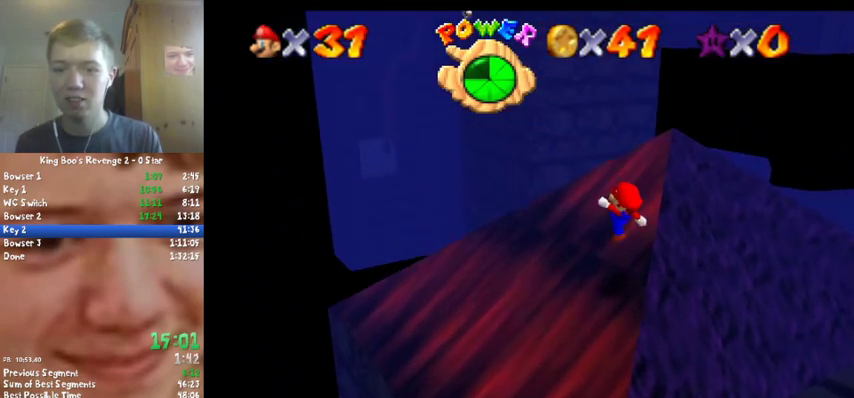
{"buttons": ["A"], "left_stick": "up", "events": []}
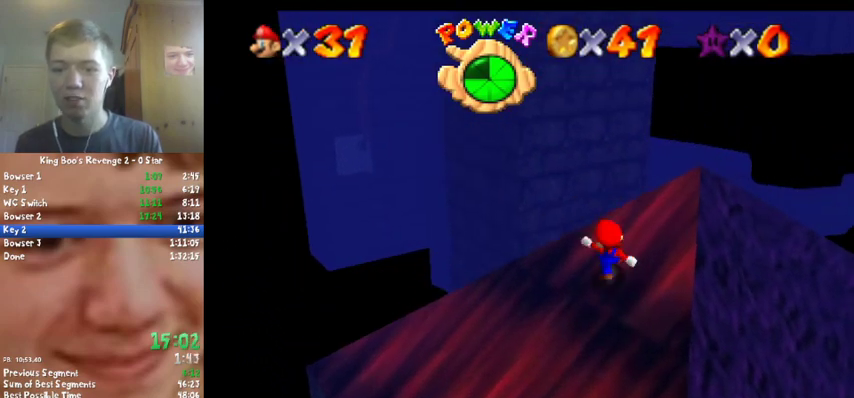
{"buttons": ["A", "B"], "left_stick": "down", "events": [[33, "B", "down"], [167, "B", "up"], [367, "B", "down"], [500, "left_stick", "down"]]}
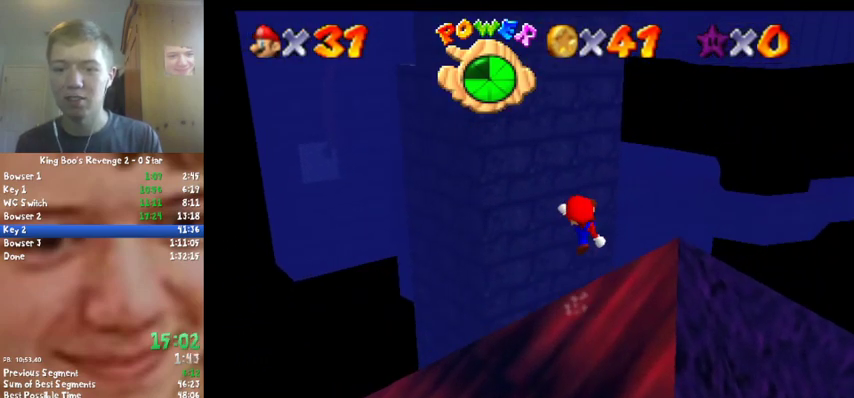
{"buttons": [], "left_stick": "up", "events": [[67, "B", "up"], [100, "A", "up"], [133, "left_stick", "right"], [400, "left_stick", "up"]]}
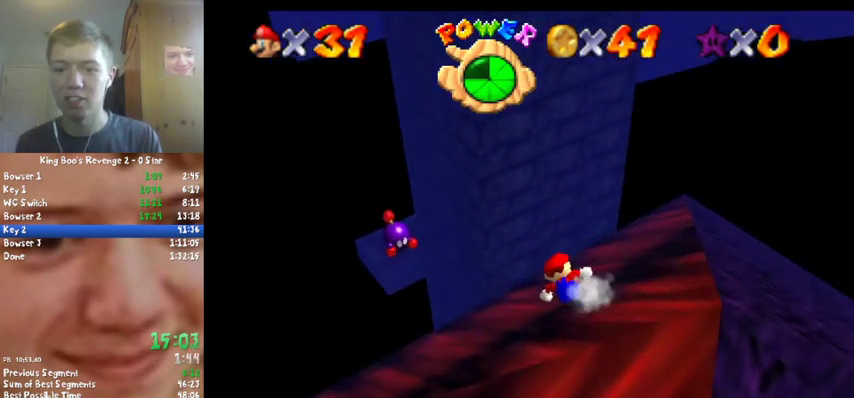
{"buttons": ["A"], "left_stick": "up-left", "events": [[67, "left_stick", "up-left"], [267, "A", "down"]]}
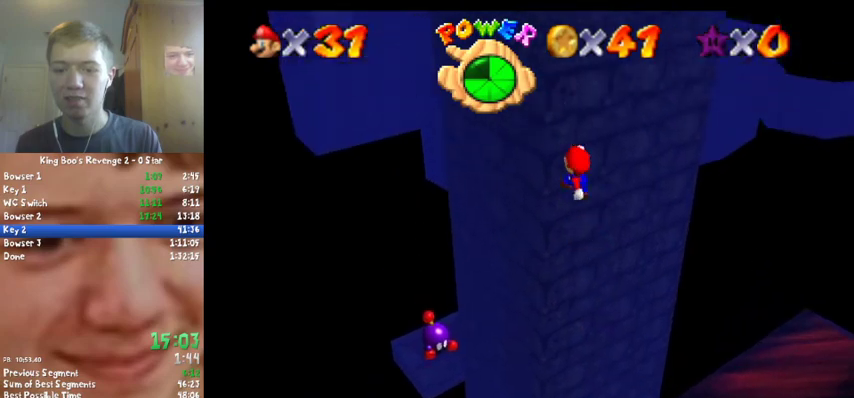
{"buttons": [], "left_stick": "up-left", "events": [[500, "A", "up"]]}
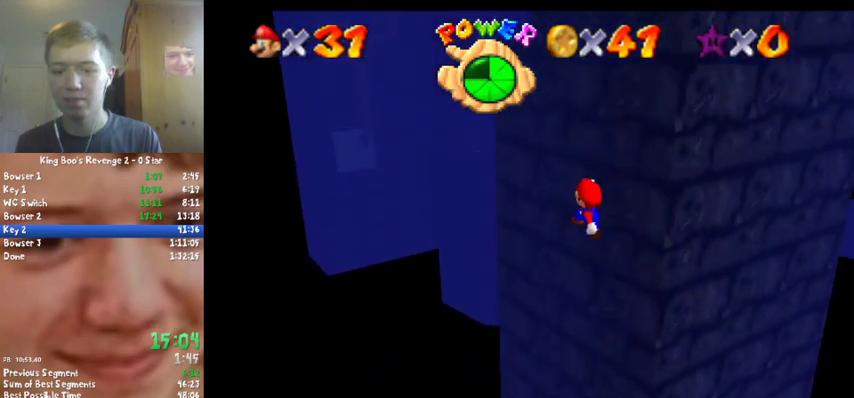
{"buttons": [], "left_stick": "center", "events": [[100, "left_stick", "up"], [167, "left_stick", "center"], [300, "C_LEFT", "down"], [433, "C_LEFT", "up"]]}
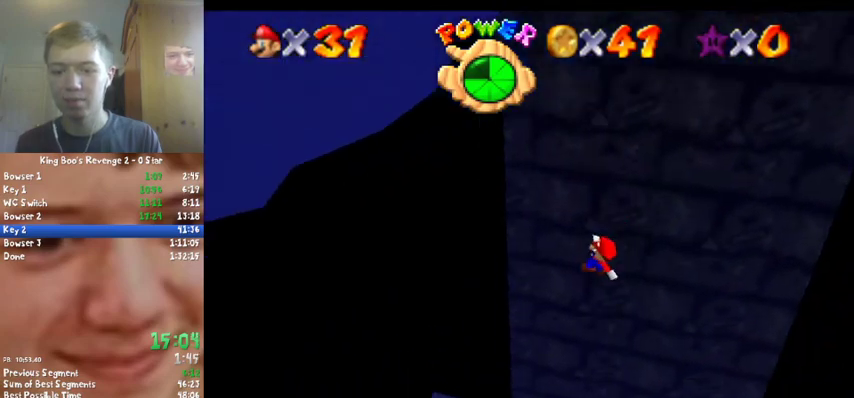
{"buttons": [], "left_stick": "right", "events": [[33, "left_stick", "right"]]}
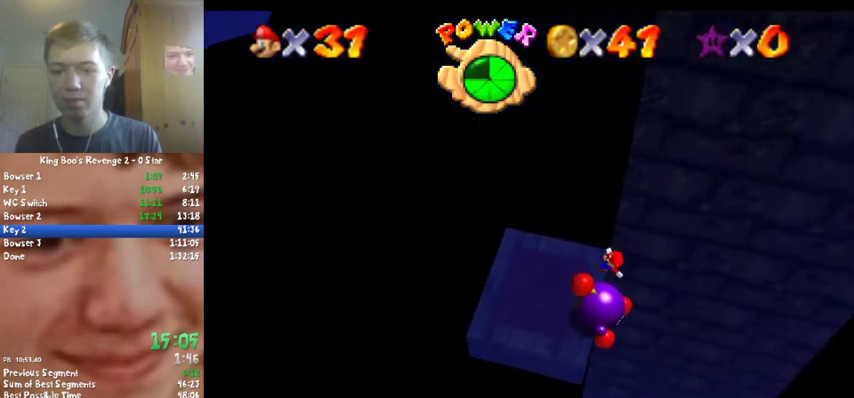
{"buttons": [], "left_stick": "right", "events": [[33, "left_stick", "center"], [100, "B", "down"], [167, "left_stick", "left"], [233, "B", "up"], [267, "left_stick", "center"], [367, "C_LEFT", "down"], [367, "left_stick", "right"], [500, "C_LEFT", "up"]]}
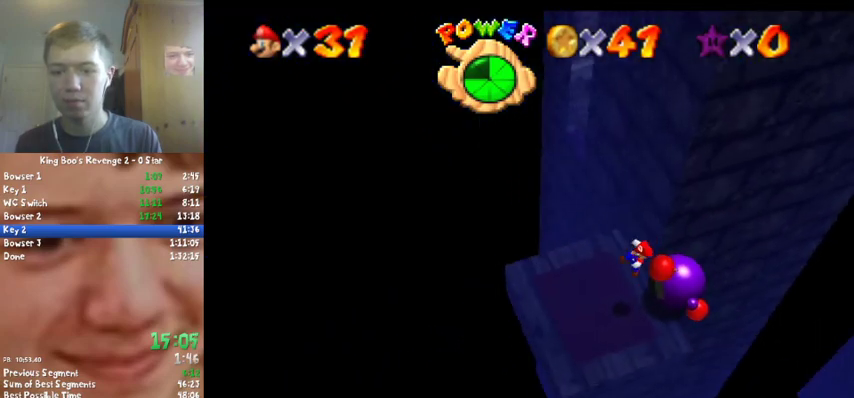
{"buttons": [], "left_stick": "left", "events": [[100, "left_stick", "down"], [300, "left_stick", "left"]]}
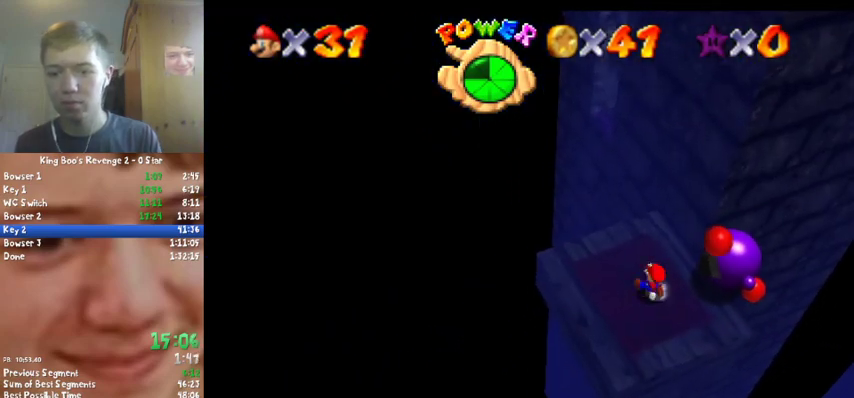
{"buttons": [], "left_stick": "up", "events": [[67, "left_stick", "up-left"], [300, "left_stick", "up"]]}
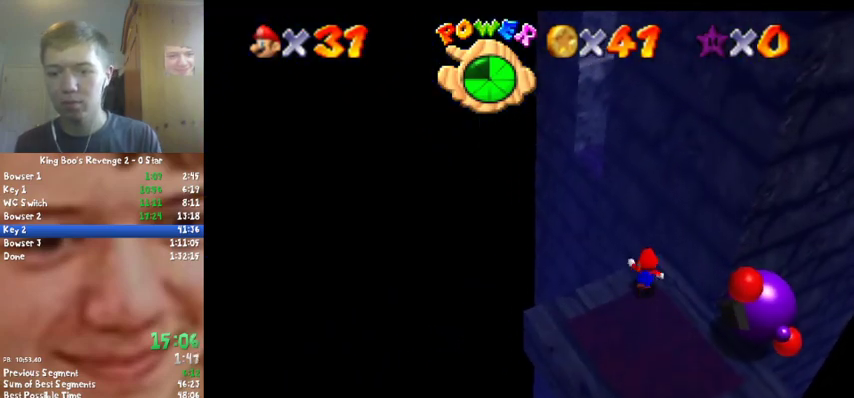
{"buttons": ["C_LEFT"], "left_stick": "up-left", "events": [[100, "Z", "down"], [167, "A", "down"], [333, "A", "up"], [333, "left_stick", "up-left"], [433, "C_LEFT", "down"], [467, "Z", "up"]]}
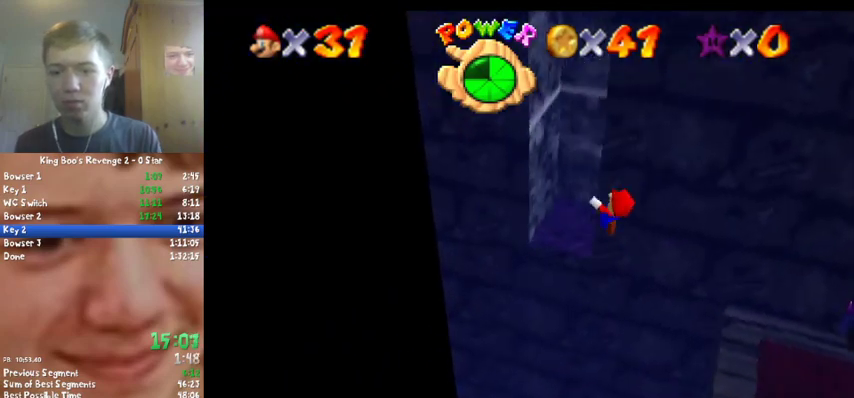
{"buttons": [], "left_stick": "center", "events": [[67, "C_LEFT", "up"], [300, "A", "down"], [300, "left_stick", "up"], [400, "left_stick", "center"], [467, "A", "up"]]}
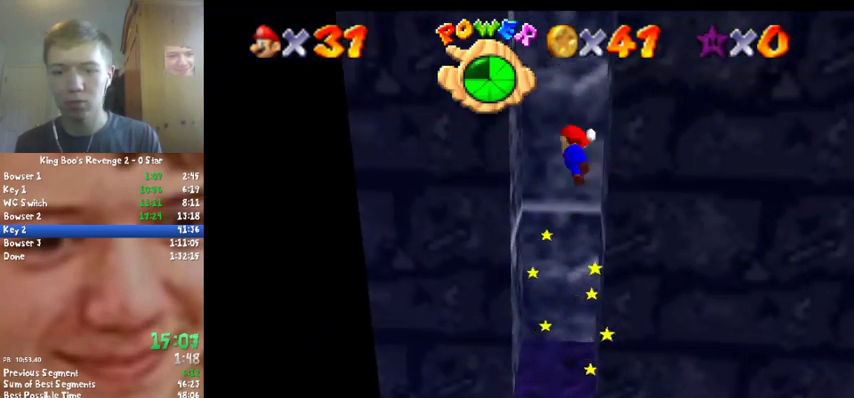
{"buttons": [], "left_stick": "center", "events": [[67, "A", "down"], [167, "A", "up"], [300, "A", "down"], [400, "A", "up"]]}
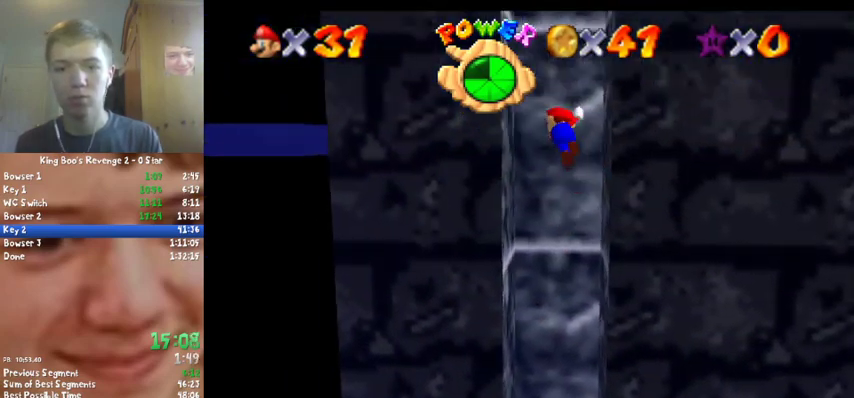
{"buttons": ["A"], "left_stick": "center", "events": [[33, "A", "down"], [167, "A", "up"], [267, "A", "down"], [433, "A", "up"], [500, "A", "down"]]}
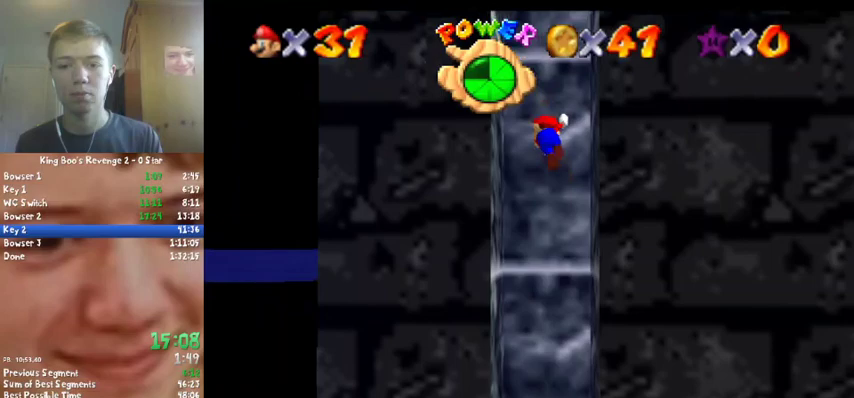
{"buttons": ["A"], "left_stick": "center", "events": [[133, "A", "up"], [233, "A", "down"], [400, "A", "up"], [467, "A", "down"]]}
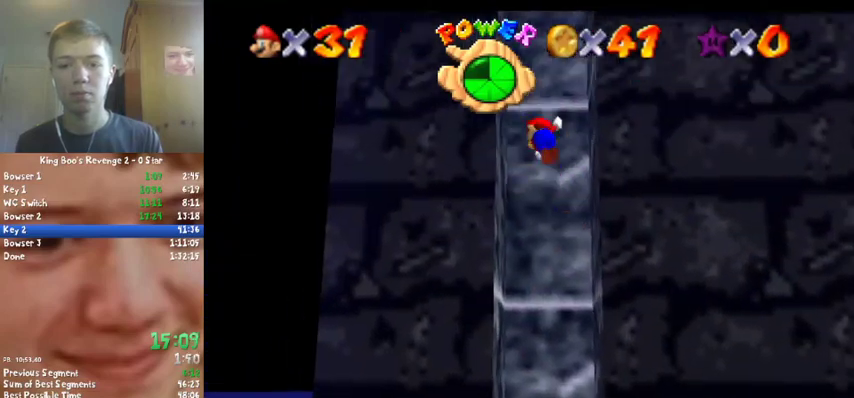
{"buttons": ["A"], "left_stick": "center", "events": [[133, "A", "up"], [233, "A", "down"], [367, "A", "up"], [467, "A", "down"]]}
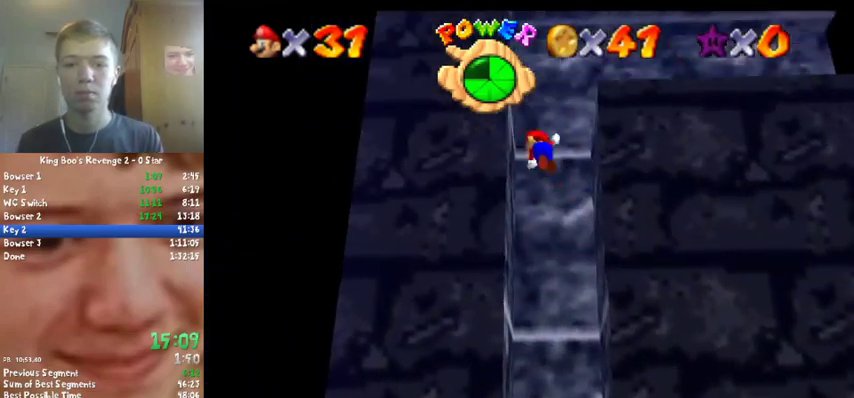
{"buttons": [], "left_stick": "center", "events": [[100, "A", "up"], [167, "A", "down"], [400, "A", "up"]]}
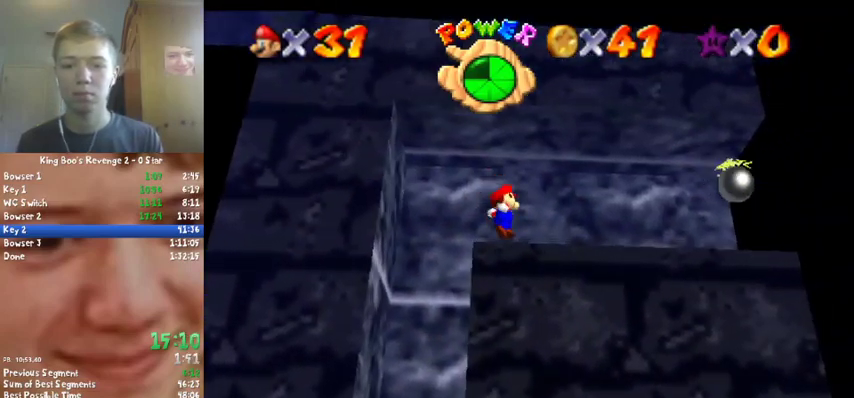
{"buttons": [], "left_stick": "right", "events": [[133, "left_stick", "right"], [433, "A", "down"], [500, "A", "up"]]}
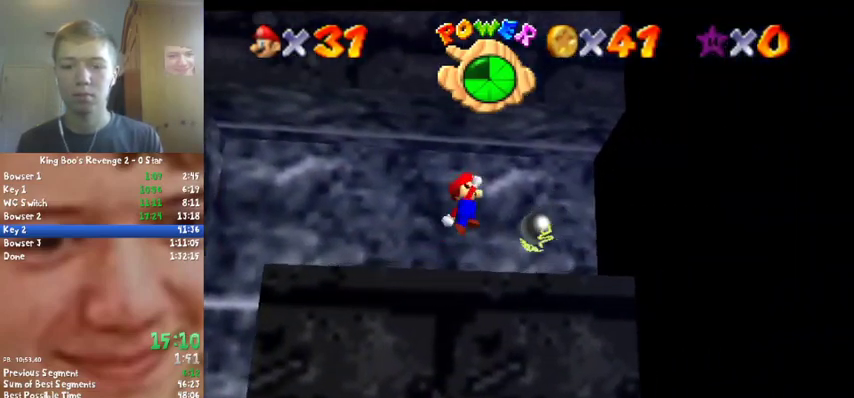
{"buttons": [], "left_stick": "center", "events": [[167, "left_stick", "down"], [333, "left_stick", "down-left"], [433, "left_stick", "center"]]}
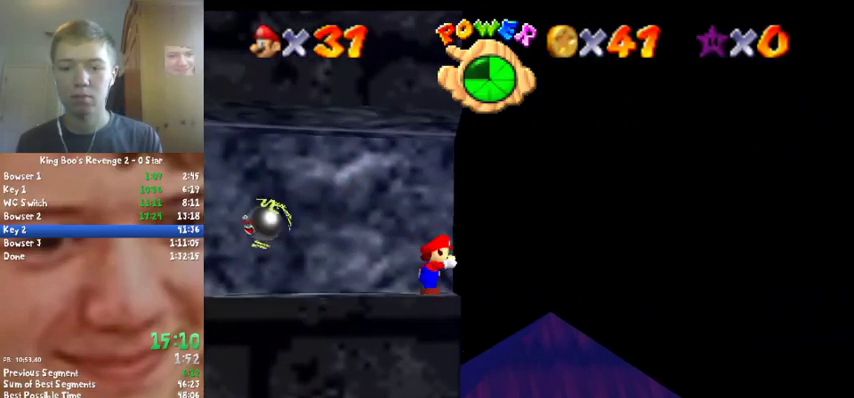
{"buttons": ["A"], "left_stick": "center", "events": [[133, "left_stick", "up"], [433, "left_stick", "center"], [500, "A", "down"]]}
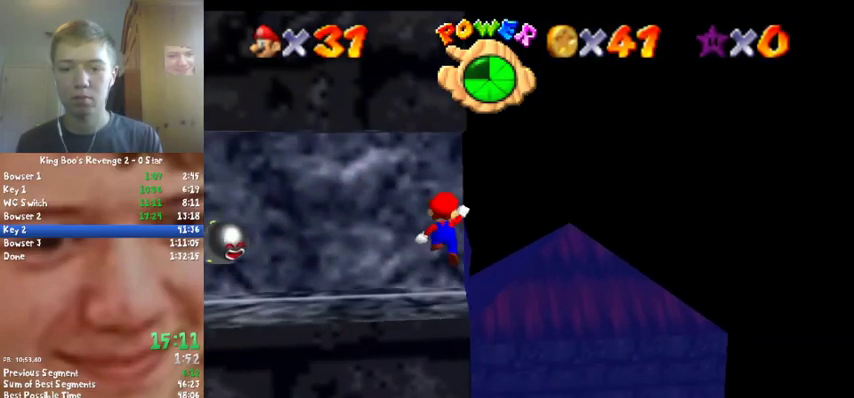
{"buttons": ["A"], "left_stick": "center", "events": [[33, "A", "up"], [67, "left_stick", "down-right"], [367, "left_stick", "down-left"], [433, "left_stick", "center"], [467, "A", "down"]]}
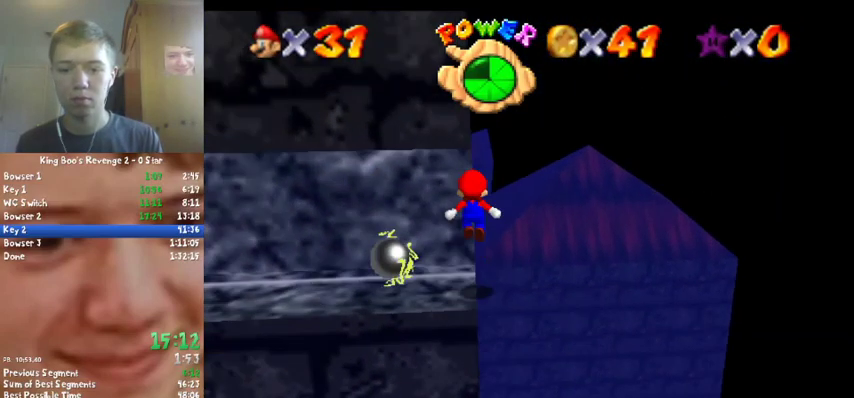
{"buttons": [], "left_stick": "center", "events": [[33, "A", "up"], [133, "left_stick", "up-left"], [233, "left_stick", "center"]]}